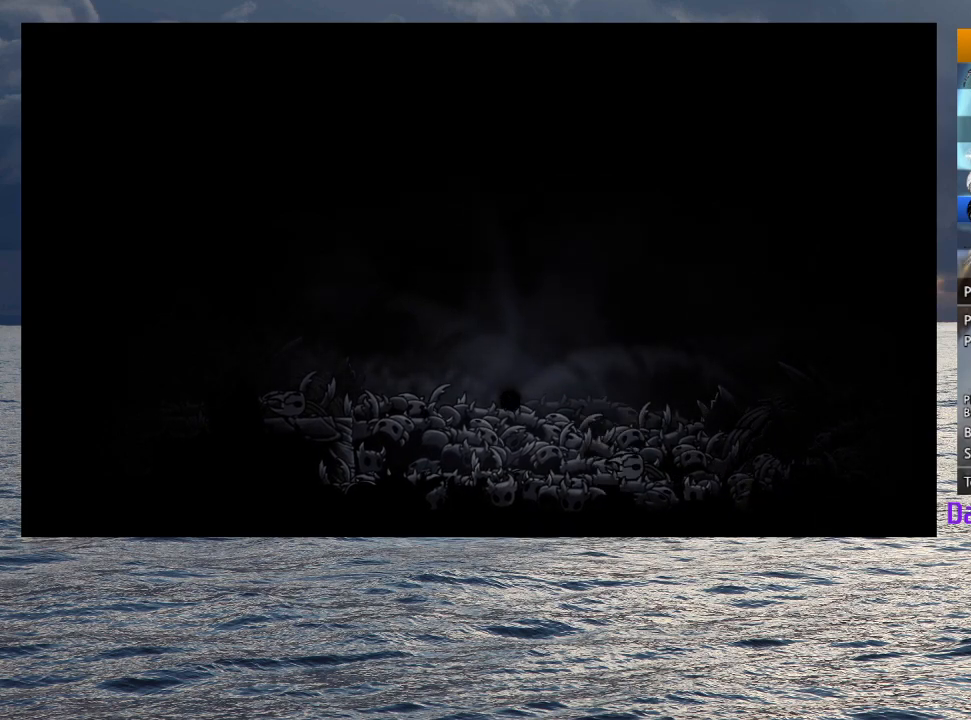
Gameplay with a controller (PlayStation layout); each line is a JSON object with the inputs held at the frame after it (dt_ms = milliseconds from this image to that frame). "button_events" lists button changes between this image and that frame as [ms after this image, input, new state], when the widget could be followed in between (sticks are given only as held states). Not read: TOUCHPAD.
{"dt_ms": 500, "buttons": [], "left_stick": "down-left", "right_stick": "center"}
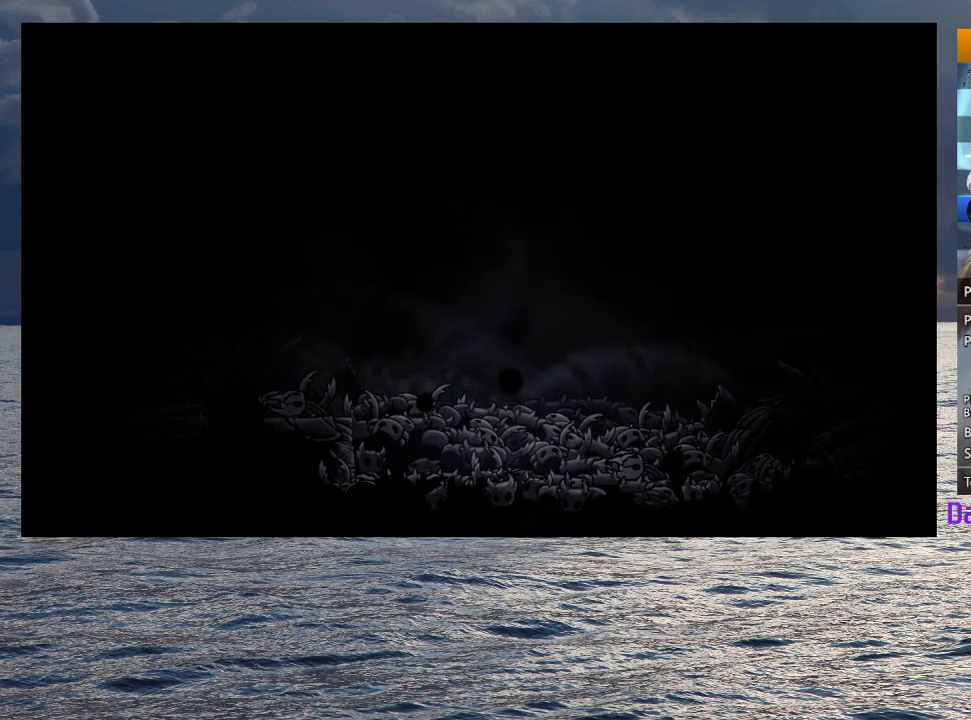
{"dt_ms": 500, "buttons": [], "left_stick": "down-right", "right_stick": "center", "button_events": [[17, "CROSS", "down"], [67, "CROSS", "up"], [117, "CROSS", "down"], [117, "SQUARE", "down"], [167, "CROSS", "up"], [167, "SQUARE", "up"], [217, "CROSS", "down"], [217, "SQUARE", "down"], [267, "SQUARE", "up"], [283, "CROSS", "up"], [333, "CROSS", "down"], [383, "CROSS", "up"], [433, "CROSS", "down"], [433, "SQUARE", "down"], [483, "CROSS", "up"], [483, "SQUARE", "up"]]}
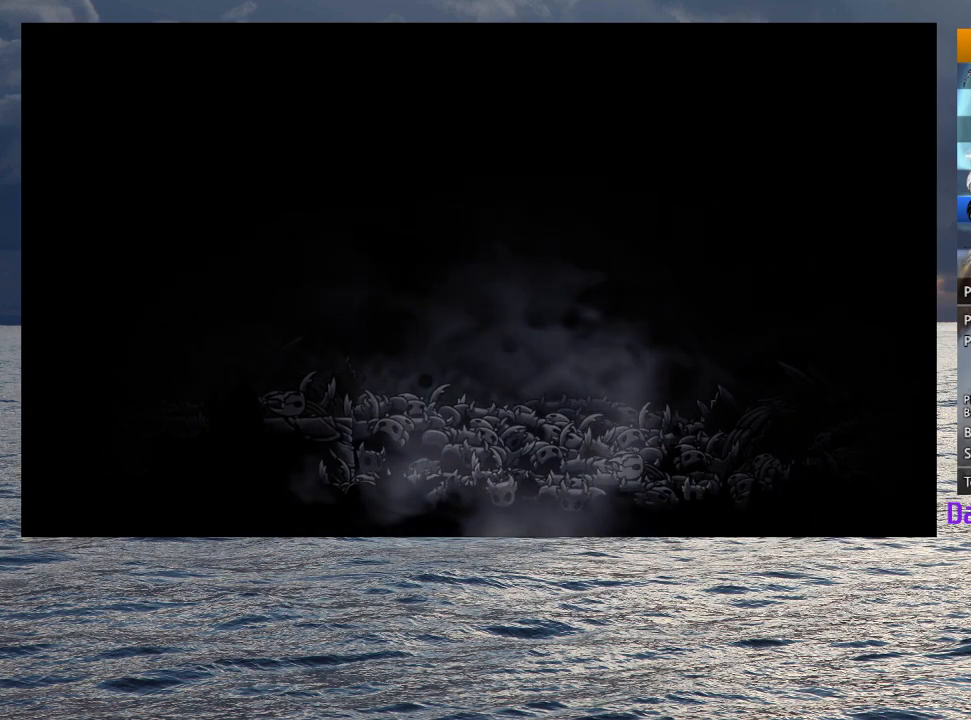
{"dt_ms": 500, "buttons": ["CROSS"], "left_stick": "up-right", "right_stick": "center", "button_events": [[33, "CROSS", "down"], [33, "SQUARE", "down"], [83, "SQUARE", "up"], [100, "CROSS", "up"], [150, "CROSS", "down"], [150, "SQUARE", "down"], [200, "CROSS", "up"], [200, "SQUARE", "up"], [250, "CROSS", "down"], [250, "SQUARE", "down"], [300, "SQUARE", "up"], [367, "SQUARE", "down"], [417, "CROSS", "up"], [417, "SQUARE", "up"], [467, "CROSS", "down"]]}
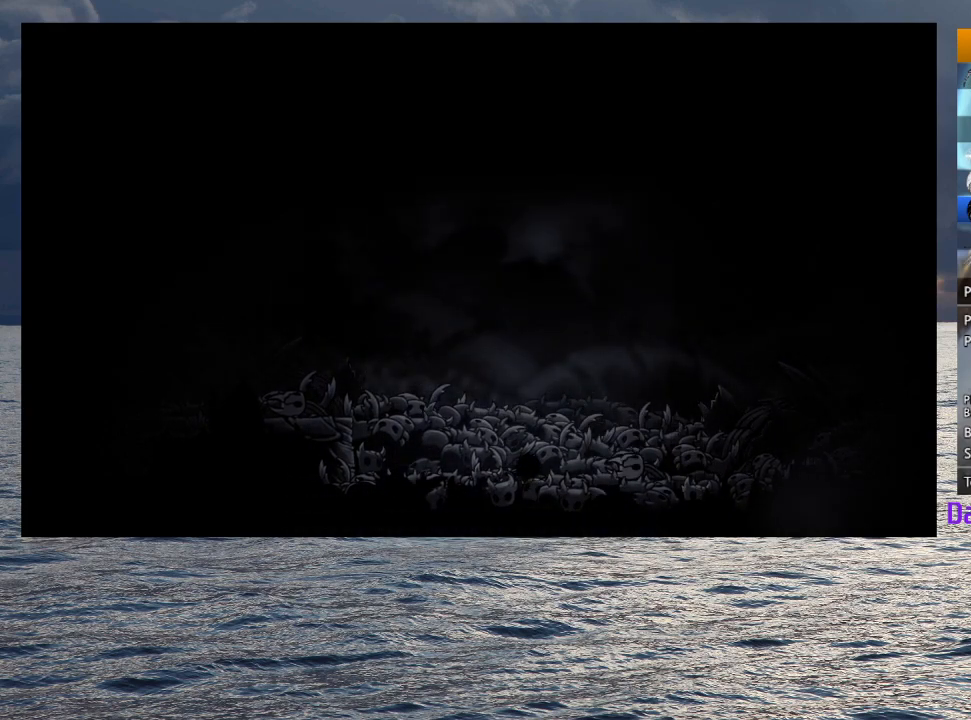
{"dt_ms": 500, "buttons": ["CROSS", "SQUARE"], "left_stick": "down-right", "right_stick": "center"}
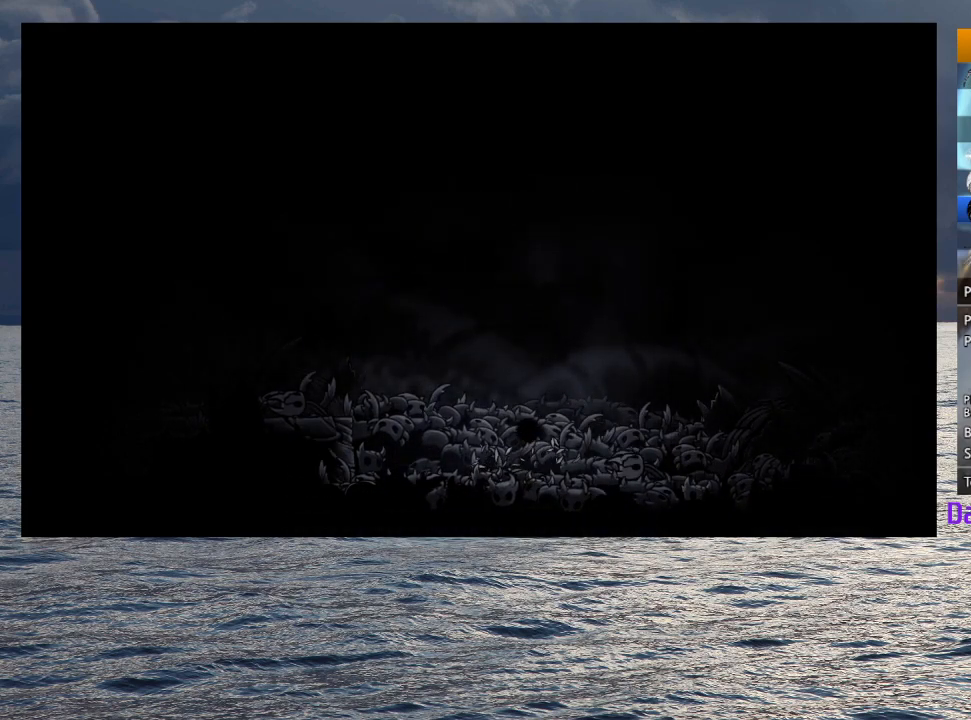
{"dt_ms": 500, "buttons": [], "left_stick": "left", "right_stick": "center"}
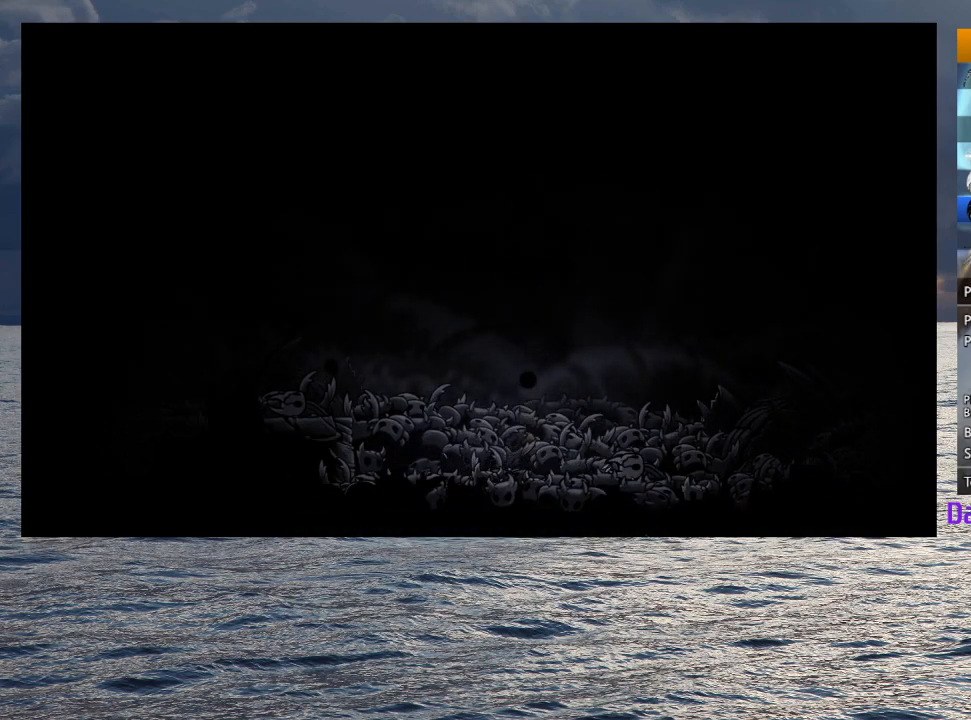
{"dt_ms": 500, "buttons": [], "left_stick": "down-right", "right_stick": "center"}
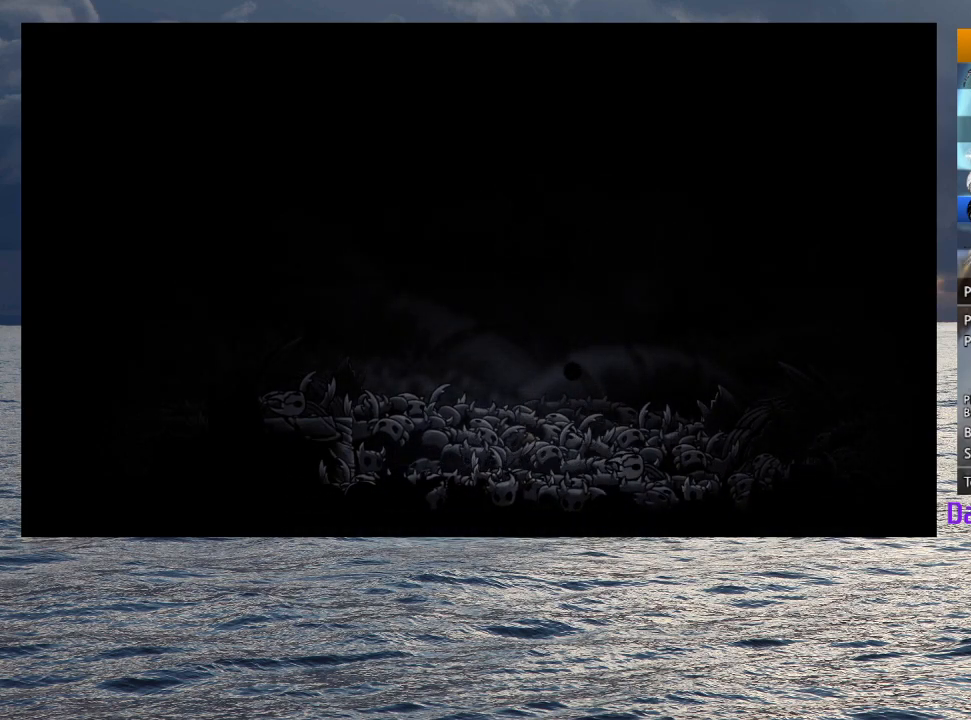
{"dt_ms": 500, "buttons": ["CROSS", "SQUARE"], "left_stick": "up-left", "right_stick": "center", "button_events": [[150, "CROSS", "down"], [200, "CROSS", "up"], [250, "CROSS", "down"], [317, "CROSS", "up"], [367, "CROSS", "down"], [483, "SQUARE", "down"]]}
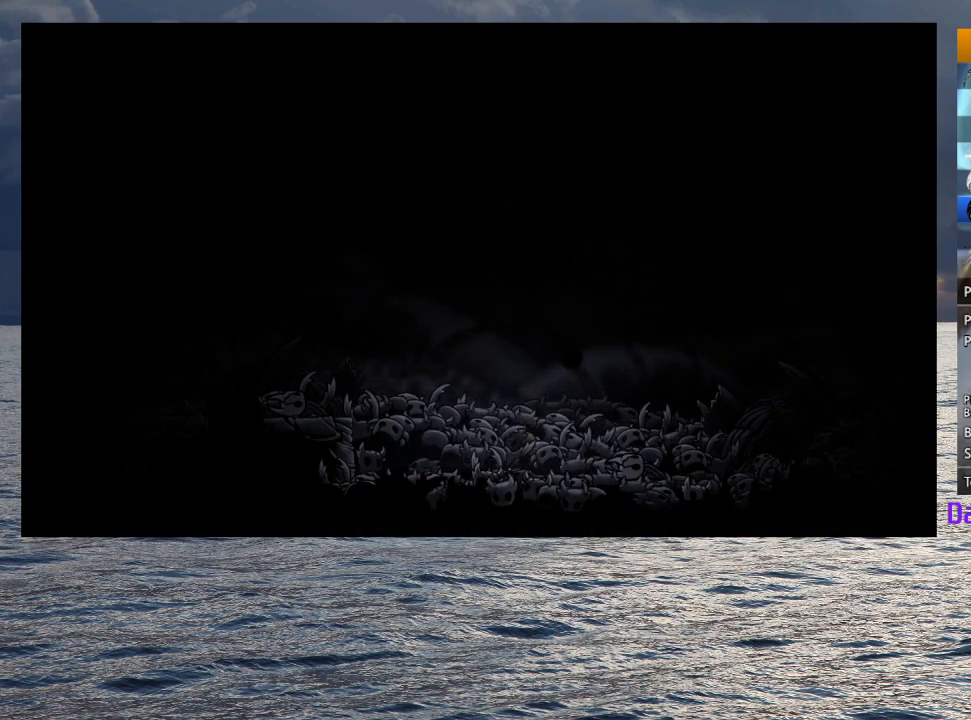
{"dt_ms": 500, "buttons": ["CROSS", "SQUARE"], "left_stick": "down-right", "right_stick": "center", "button_events": [[33, "CROSS", "up"], [33, "SQUARE", "up"], [83, "CROSS", "down"], [83, "SQUARE", "down"], [133, "SQUARE", "up"], [250, "CROSS", "up"], [300, "CROSS", "down"], [350, "CROSS", "up"], [400, "CROSS", "down"], [450, "CROSS", "up"], [500, "CROSS", "down"], [500, "SQUARE", "down"]]}
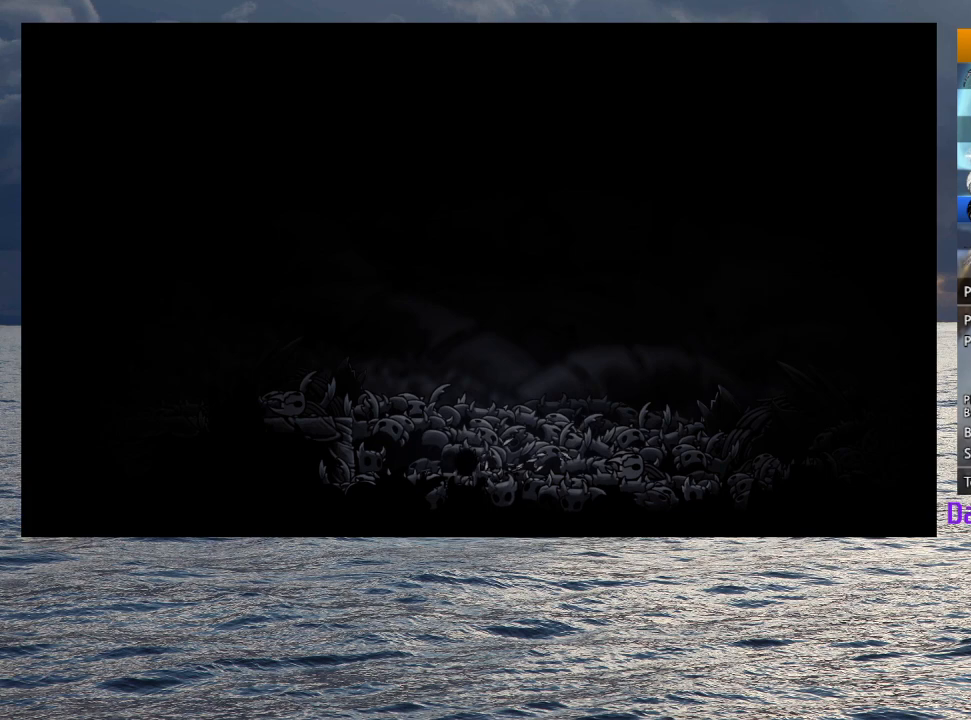
{"dt_ms": 500, "buttons": ["CROSS"], "left_stick": "up", "right_stick": "center", "button_events": [[50, "CROSS", "up"], [100, "CROSS", "down"], [150, "SQUARE", "up"], [167, "CROSS", "up"], [217, "CROSS", "down"], [283, "CROSS", "up"], [333, "CROSS", "down"], [333, "SQUARE", "down"], [383, "CROSS", "up"], [383, "SQUARE", "up"], [433, "CROSS", "down"], [433, "SQUARE", "down"], [500, "SQUARE", "up"]]}
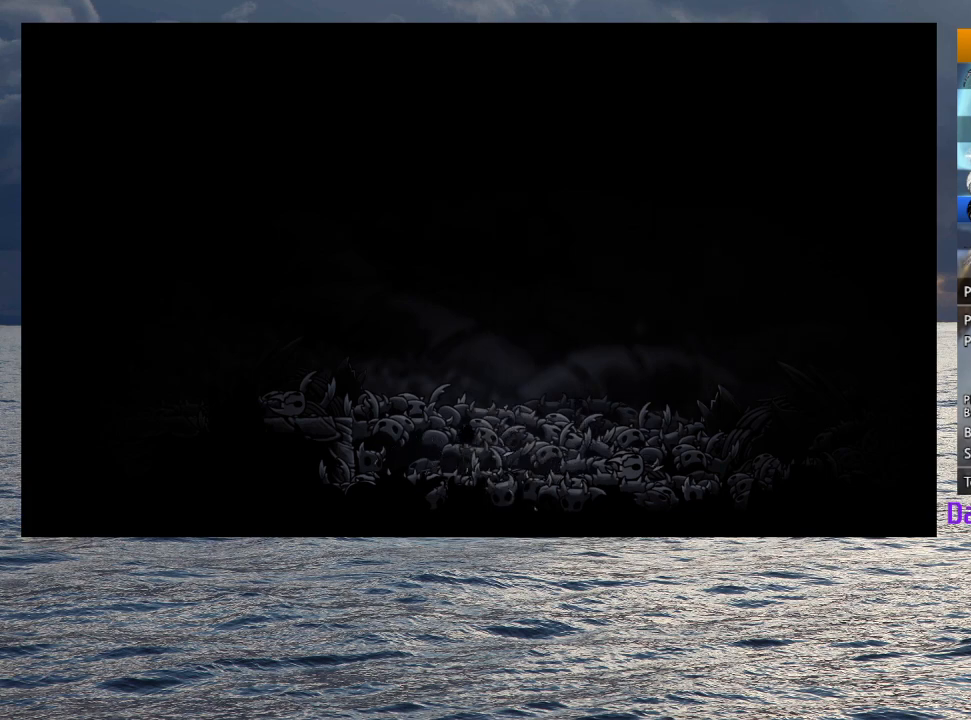
{"dt_ms": 500, "buttons": [], "left_stick": "down", "right_stick": "center"}
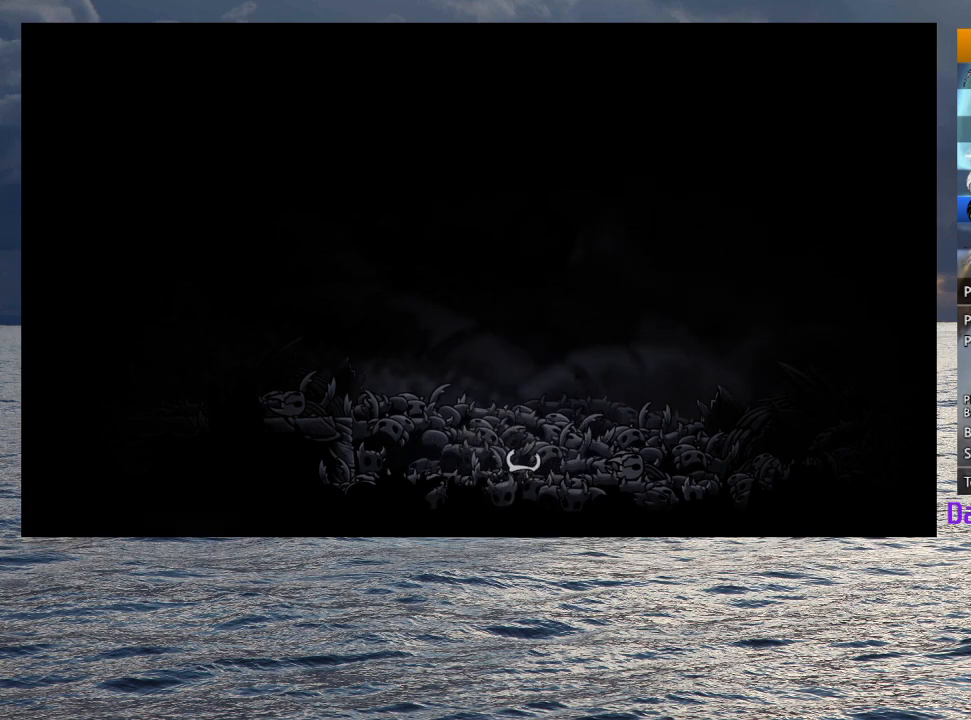
{"dt_ms": 500, "buttons": ["CROSS", "SQUARE"], "left_stick": "up-right", "right_stick": "center"}
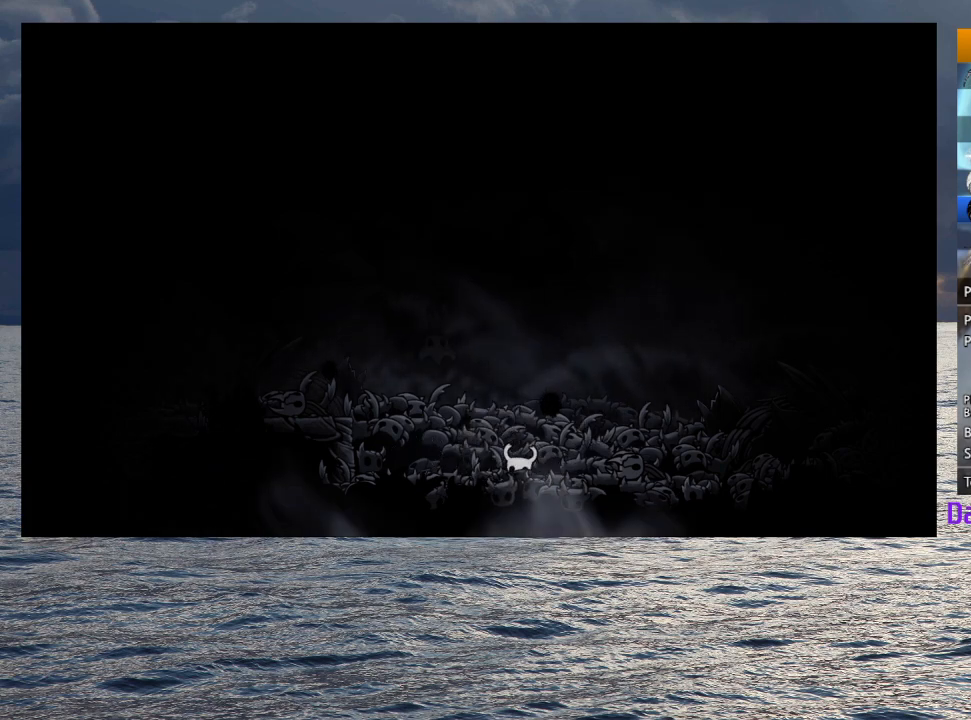
{"dt_ms": 500, "buttons": ["CROSS", "SQUARE"], "left_stick": "up-left", "right_stick": "center"}
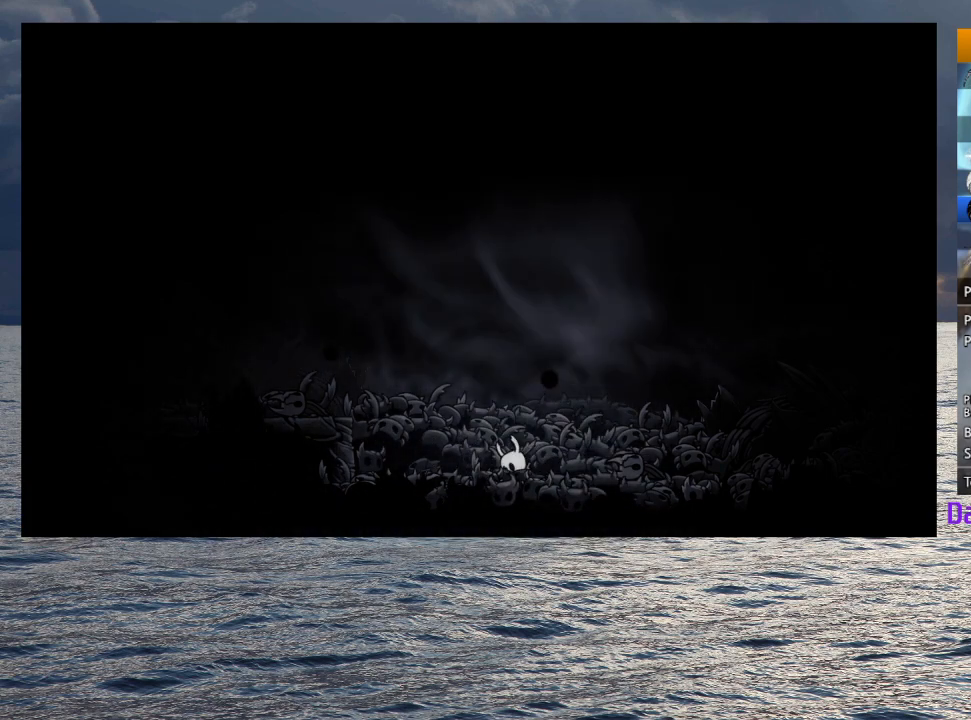
{"dt_ms": 1000, "buttons": [], "left_stick": "center", "right_stick": "center"}
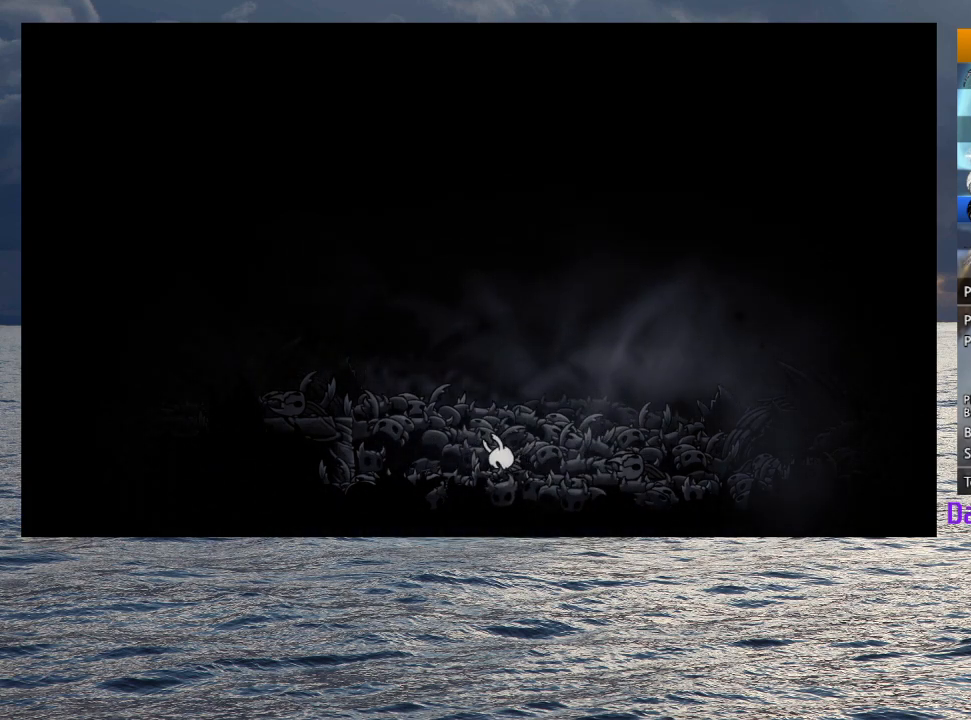
{"dt_ms": 500, "buttons": [], "left_stick": "left", "right_stick": "center", "button_events": [[83, "SQUARE", "down"], [133, "SQUARE", "up"], [200, "CROSS", "down"], [200, "SQUARE", "down"], [267, "CROSS", "up"], [267, "SQUARE", "up"]]}
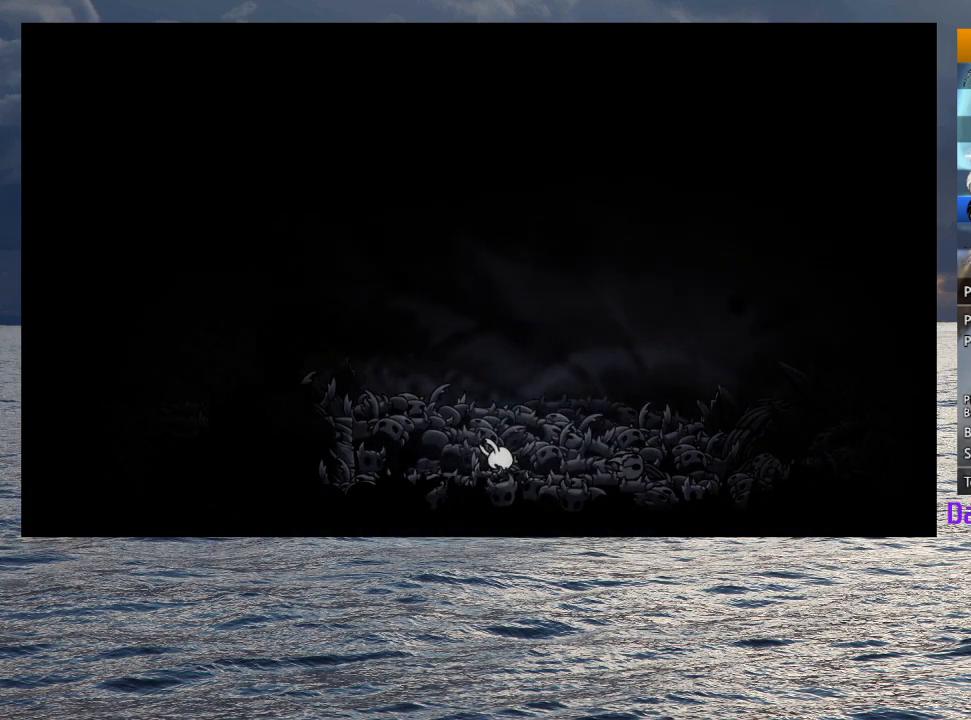
{"dt_ms": 500, "buttons": [], "left_stick": "left", "right_stick": "center", "button_events": []}
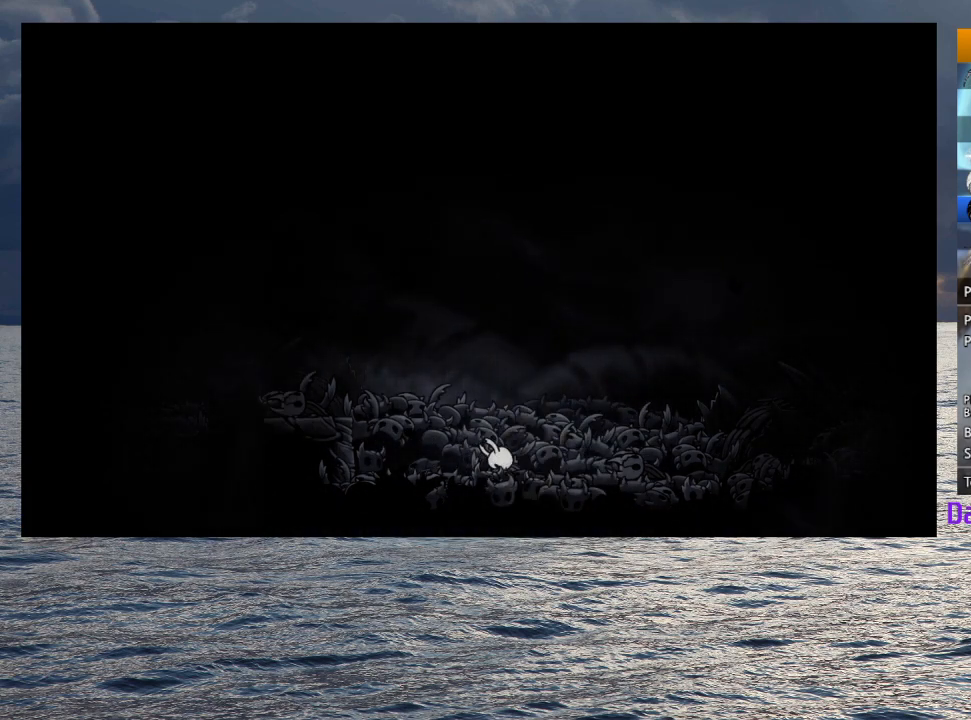
{"dt_ms": 500, "buttons": [], "left_stick": "left", "right_stick": "center", "button_events": []}
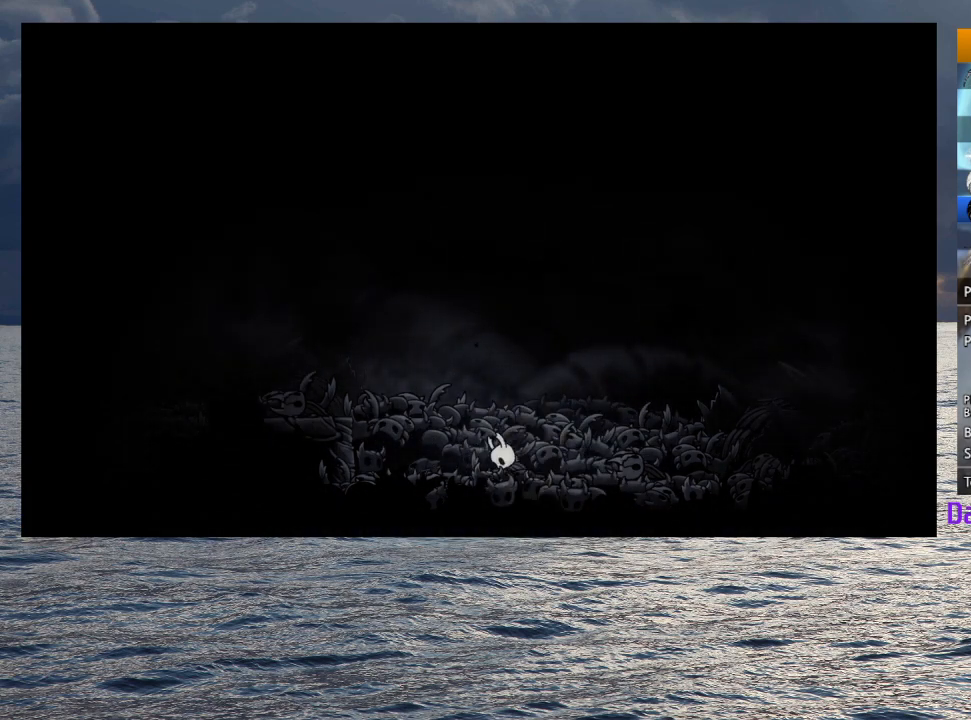
{"dt_ms": 500, "buttons": [], "left_stick": "left", "right_stick": "center", "button_events": []}
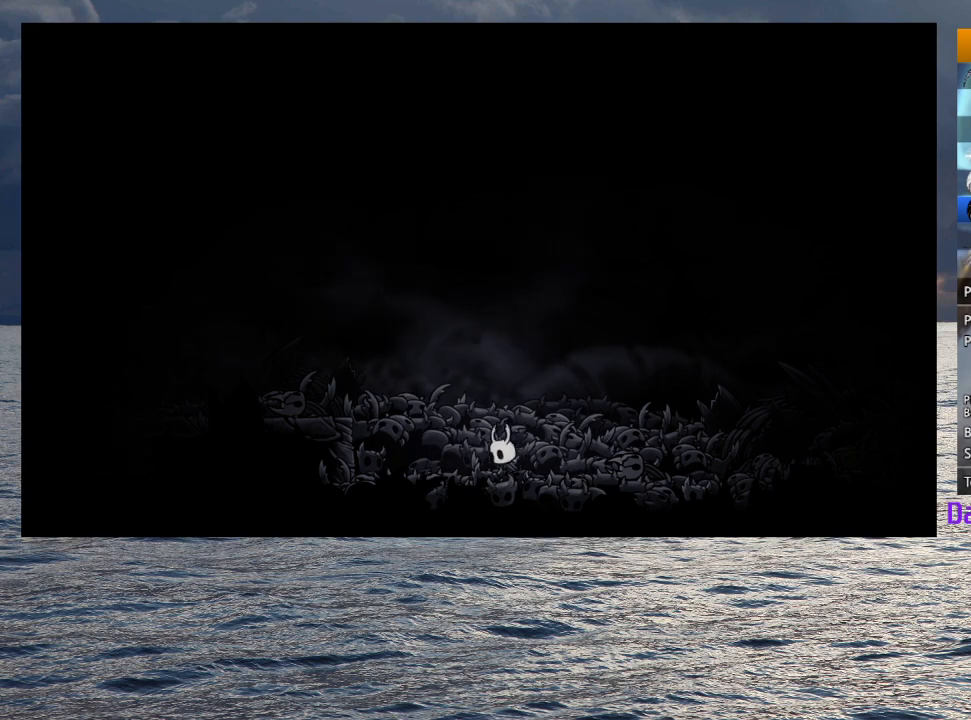
{"dt_ms": 500, "buttons": [], "left_stick": "left", "right_stick": "center", "button_events": [[283, "CROSS", "down"], [467, "CROSS", "up"]]}
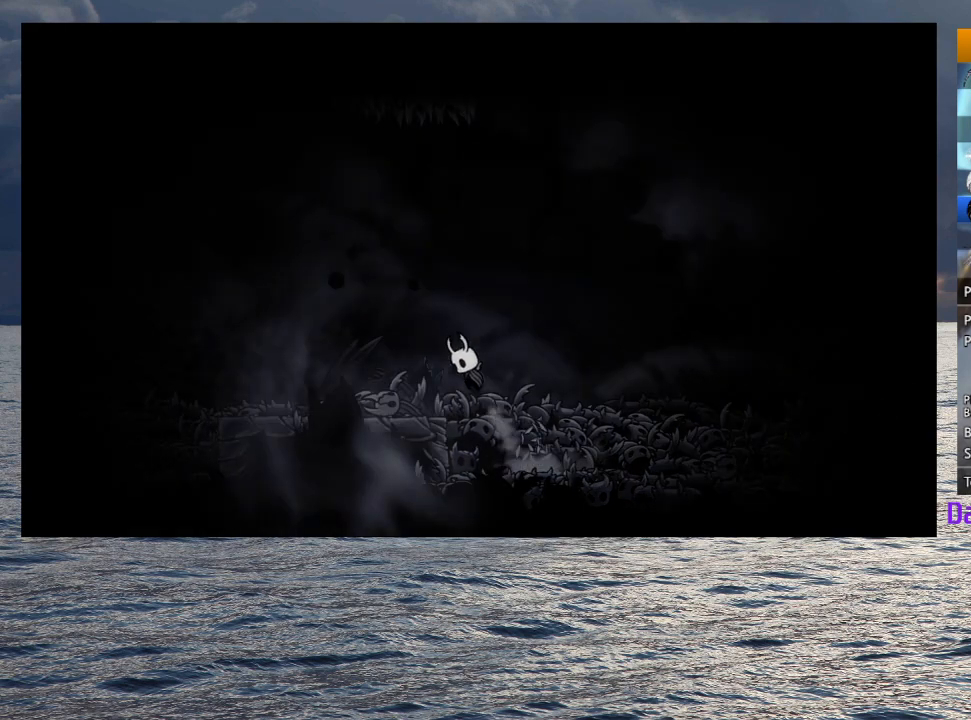
{"dt_ms": 500, "buttons": ["CROSS"], "left_stick": "right", "right_stick": "center", "button_events": [[217, "CROSS", "down"]]}
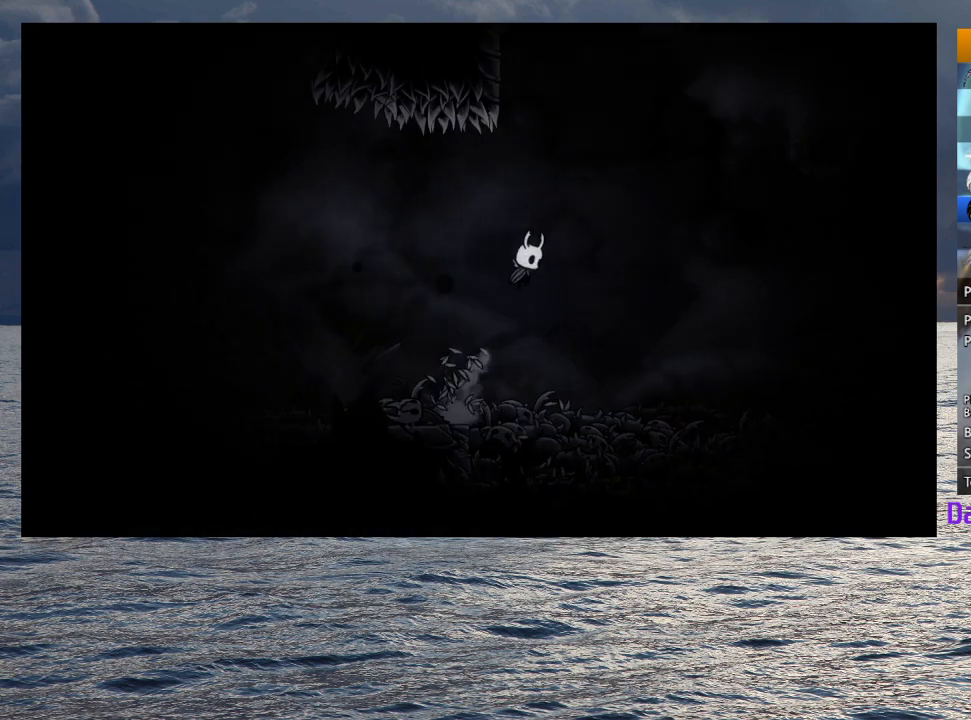
{"dt_ms": 500, "buttons": ["CROSS"], "left_stick": "down", "right_stick": "center", "button_events": [[83, "CROSS", "up"], [150, "CROSS", "down"]]}
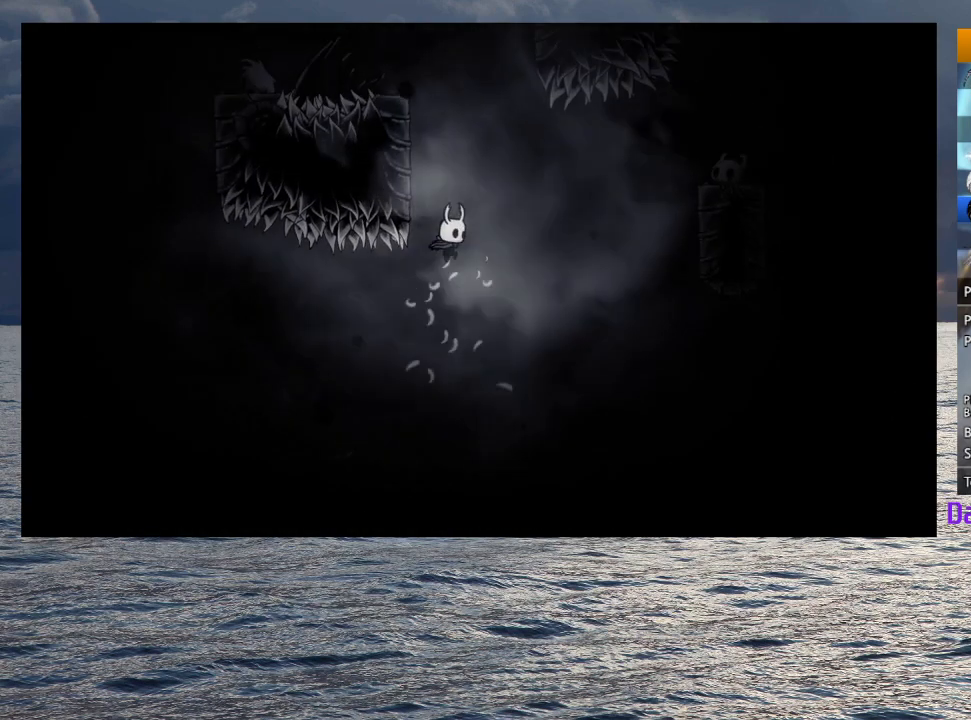
{"dt_ms": 500, "buttons": ["CROSS"], "left_stick": "left", "right_stick": "center", "button_events": [[50, "SQUARE", "down"], [267, "SQUARE", "up"], [317, "CROSS", "up"], [433, "CROSS", "down"]]}
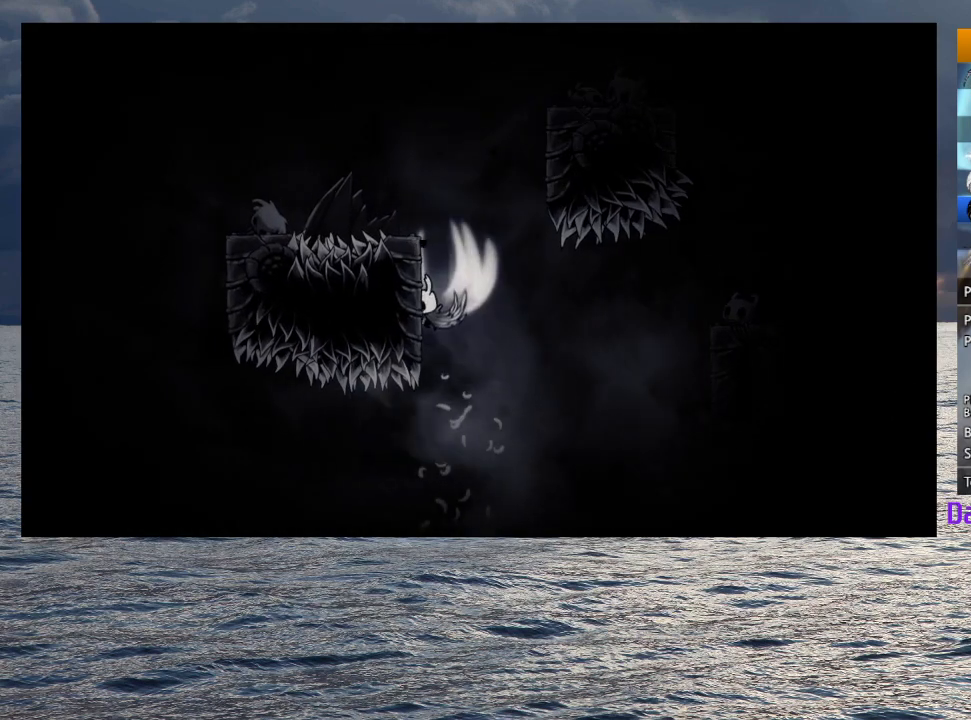
{"dt_ms": 500, "buttons": ["CROSS"], "left_stick": "right", "right_stick": "center", "button_events": [[117, "CROSS", "up"], [200, "CROSS", "down"]]}
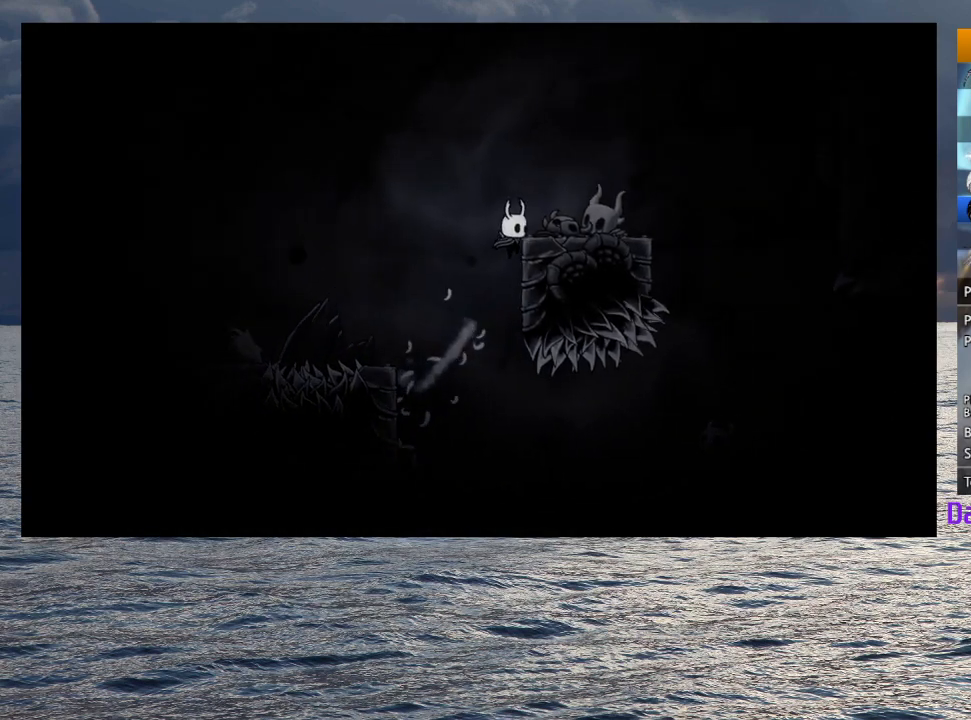
{"dt_ms": 500, "buttons": ["CROSS"], "left_stick": "center", "right_stick": "center", "button_events": [[50, "CROSS", "up"], [117, "CROSS", "down"], [400, "CROSS", "up"], [467, "CROSS", "down"]]}
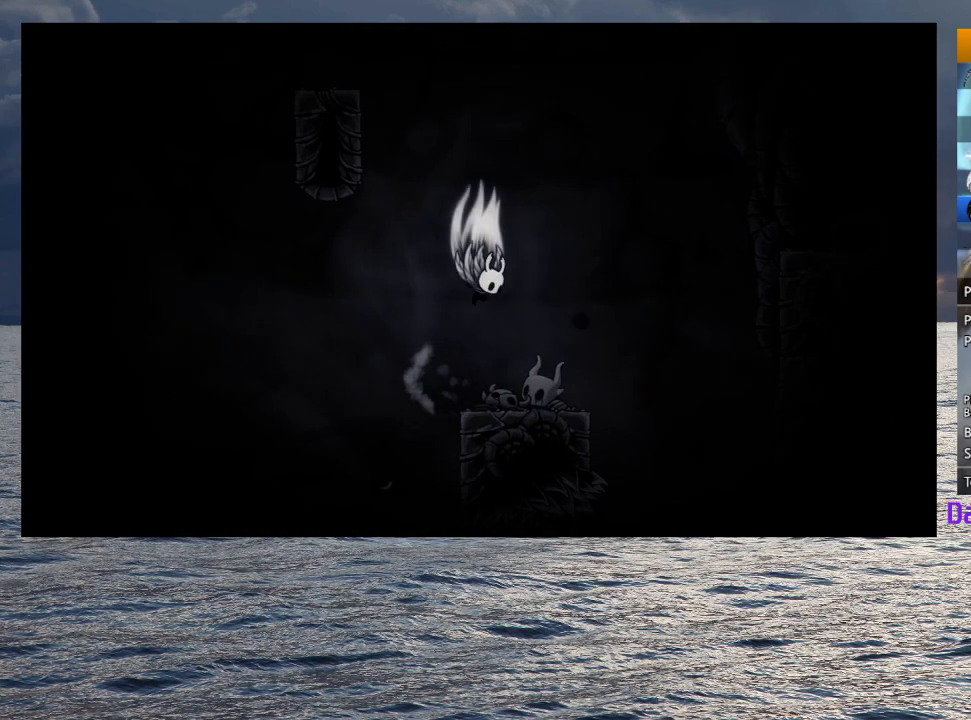
{"dt_ms": 500, "buttons": ["CROSS", "R2"], "left_stick": "up-left", "right_stick": "center", "button_events": [[350, "R2", "down"]]}
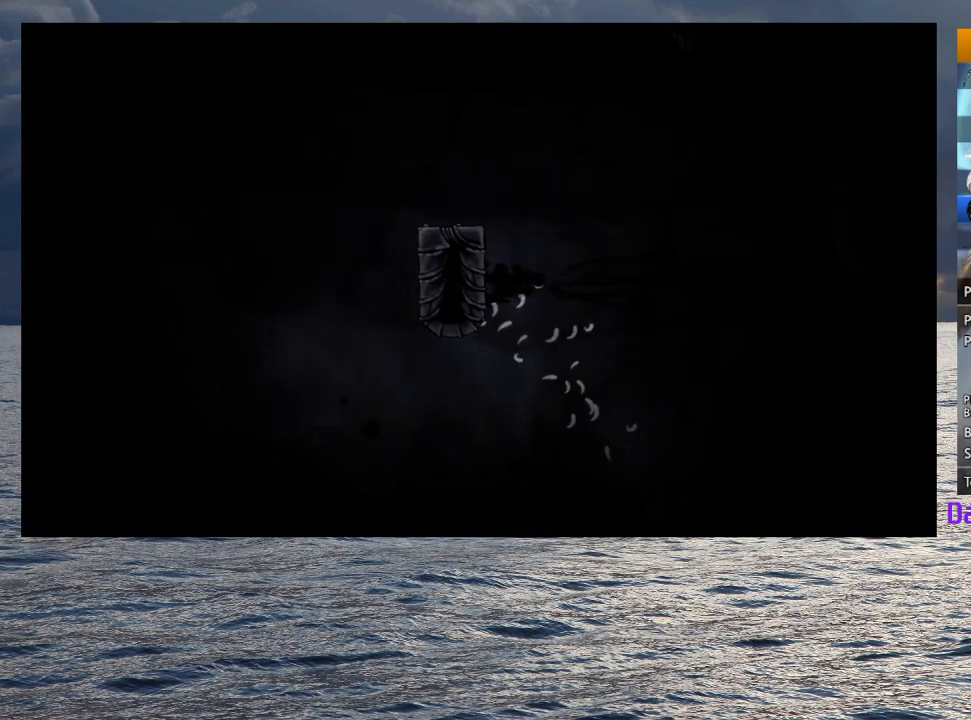
{"dt_ms": 500, "buttons": [], "left_stick": "down-right", "right_stick": "center", "button_events": [[17, "R2", "up"], [33, "CROSS", "up"], [100, "CROSS", "down"], [400, "CROSS", "up"]]}
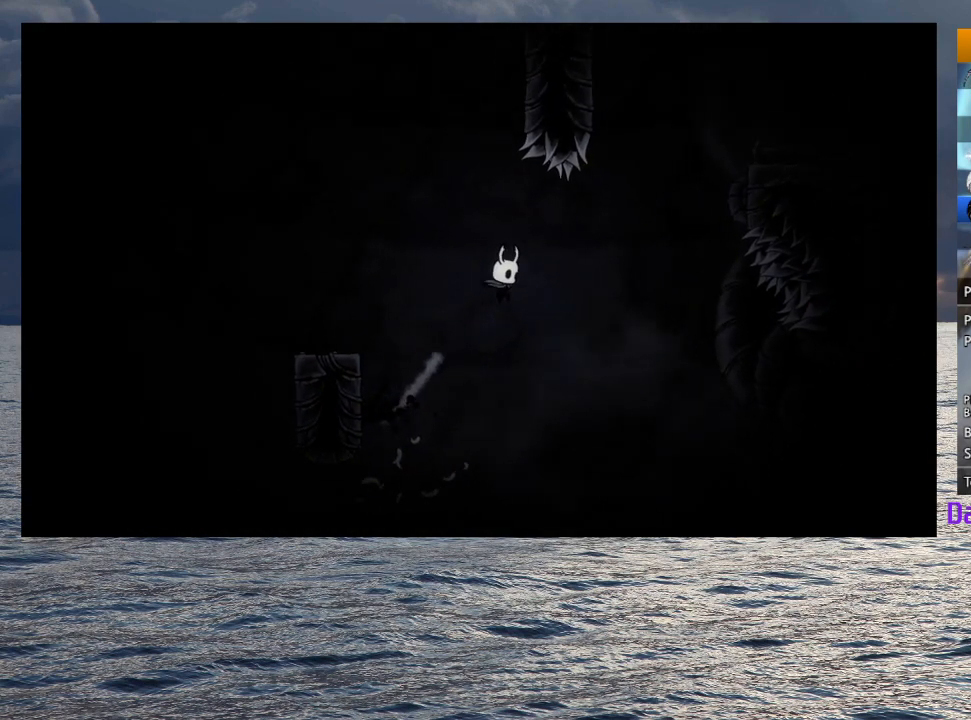
{"dt_ms": 500, "buttons": ["CROSS"], "left_stick": "down-right", "right_stick": "center", "button_events": [[117, "CROSS", "down"]]}
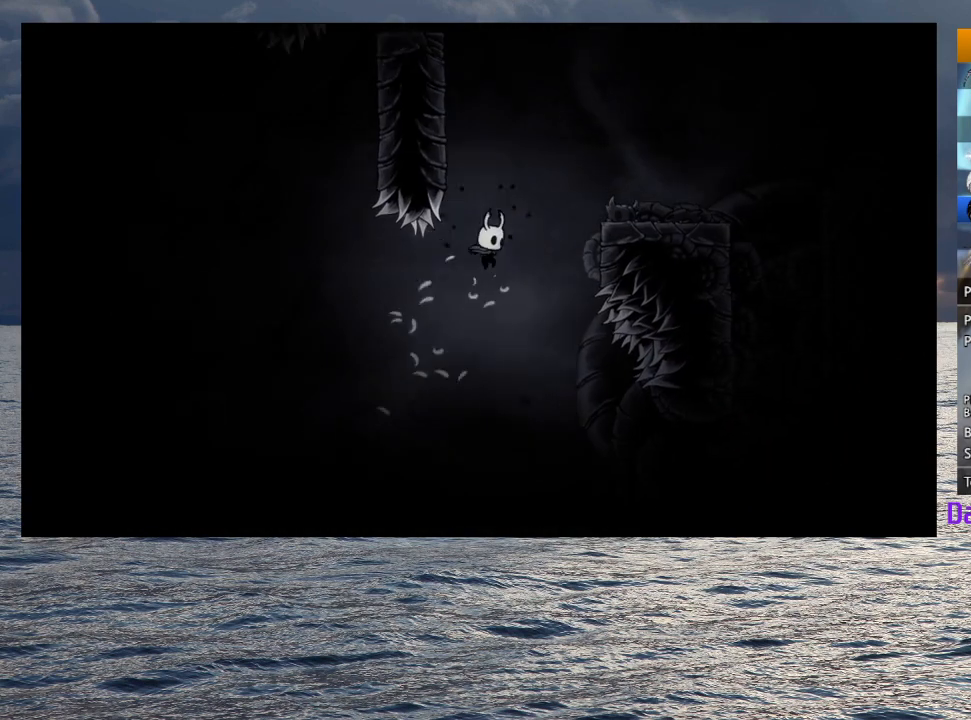
{"dt_ms": 1000, "buttons": ["CROSS"], "left_stick": "left", "right_stick": "center", "button_events": [[83, "R2", "down"], [250, "CROSS", "up"], [250, "R2", "up"], [333, "CROSS", "down"], [783, "CROSS", "up"], [833, "CROSS", "down"]]}
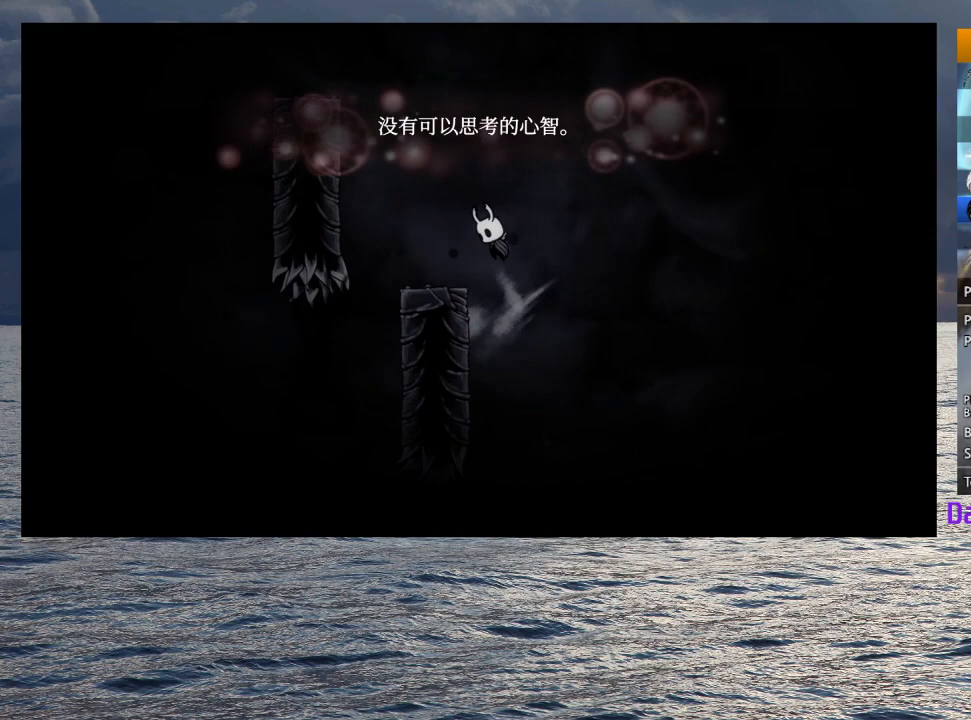
{"dt_ms": 500, "buttons": [], "left_stick": "left", "right_stick": "center", "button_events": [[100, "CROSS", "up"], [150, "CROSS", "down"], [500, "CROSS", "up"]]}
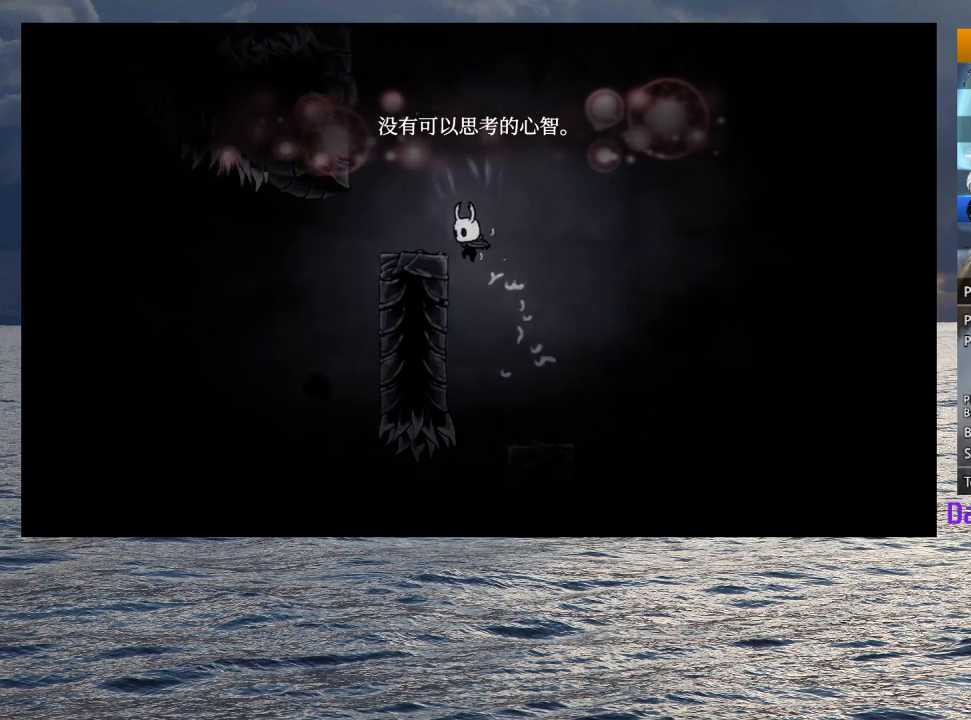
{"dt_ms": 500, "buttons": ["CROSS"], "left_stick": "left", "right_stick": "center", "button_events": [[133, "CROSS", "down"], [383, "CROSS", "up"], [450, "CROSS", "down"]]}